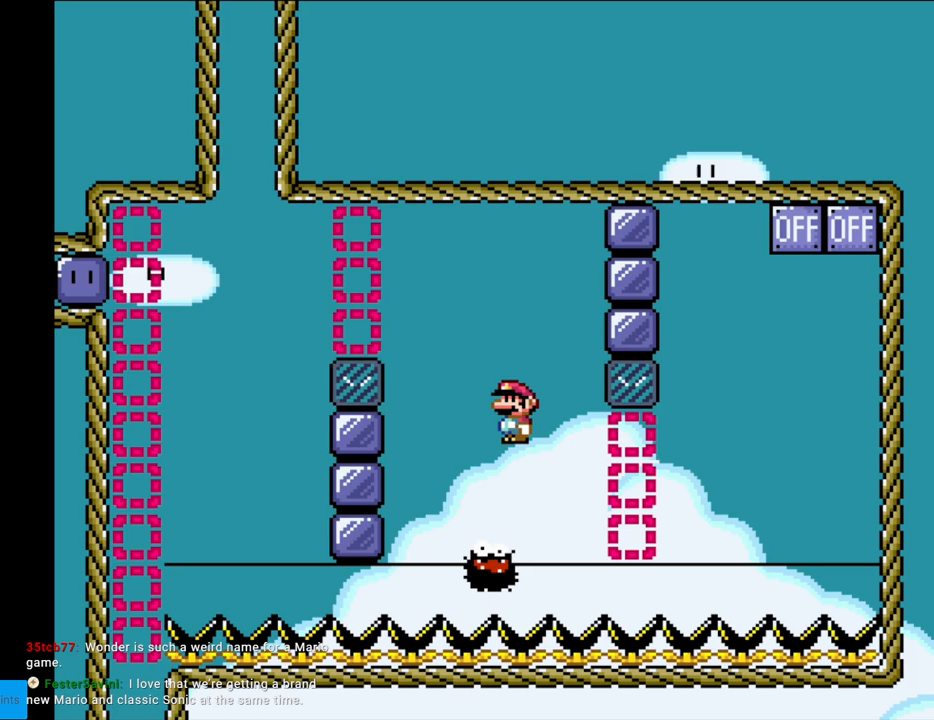
Gameplay with a controller (Nintendo layout); each line is a JSON object with the inputs held at the frame after it. "events" lists button and stick changes between this image and that frame as [ms after this image, input, new state], when the widget could be followed in between. Not read: L3 R3.
{"buttons": ["A", "X", "DPAD_LEFT"], "events": []}
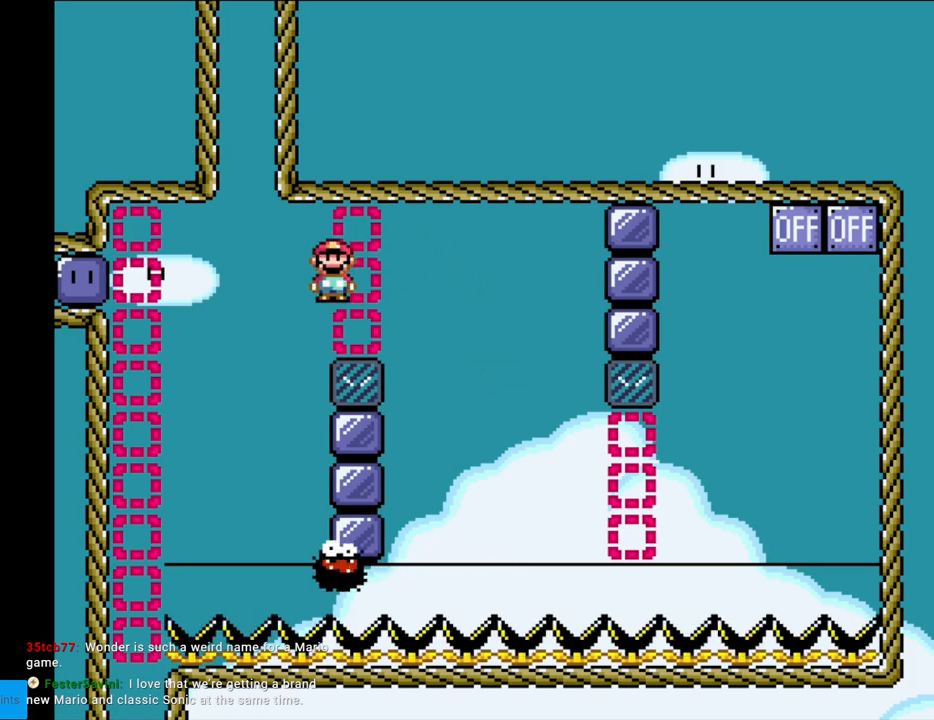
{"buttons": ["A", "X", "DPAD_LEFT"], "events": [[100, "A", "up"], [133, "DPAD_LEFT", "up"], [133, "DPAD_RIGHT", "down"], [250, "A", "down"], [317, "DPAD_RIGHT", "up"], [333, "DPAD_LEFT", "down"]]}
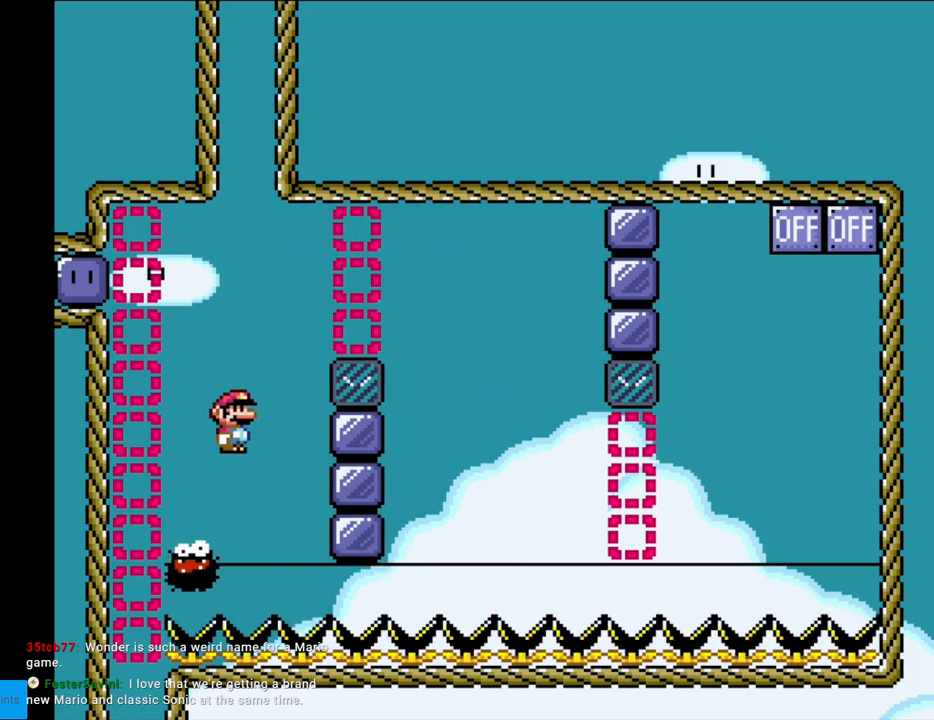
{"buttons": ["A", "X", "DPAD_LEFT"], "events": []}
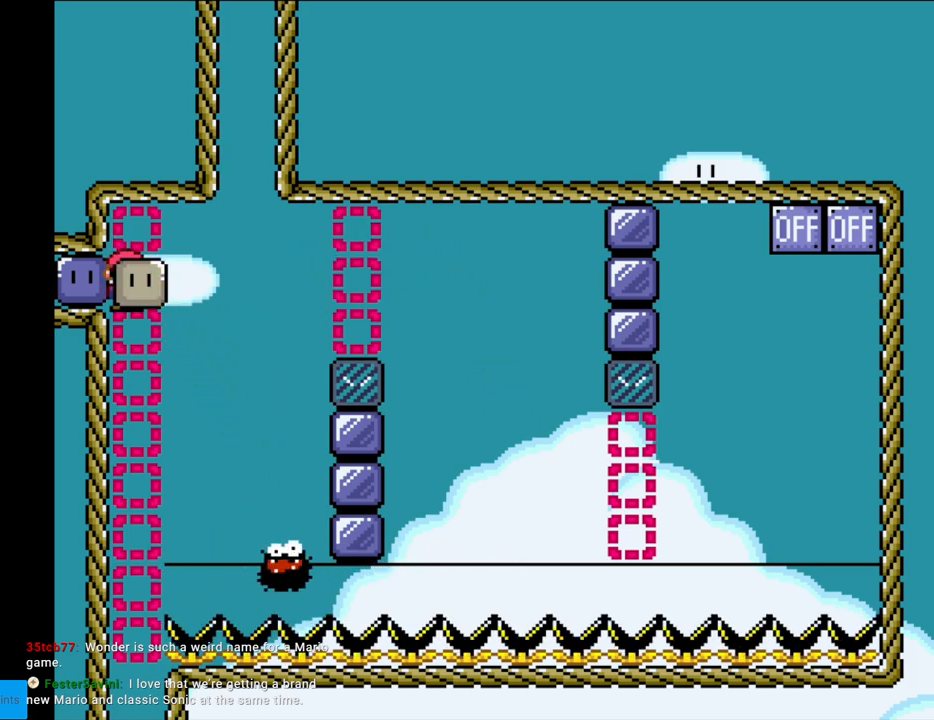
{"buttons": ["A", "X", "DPAD_LEFT"], "events": []}
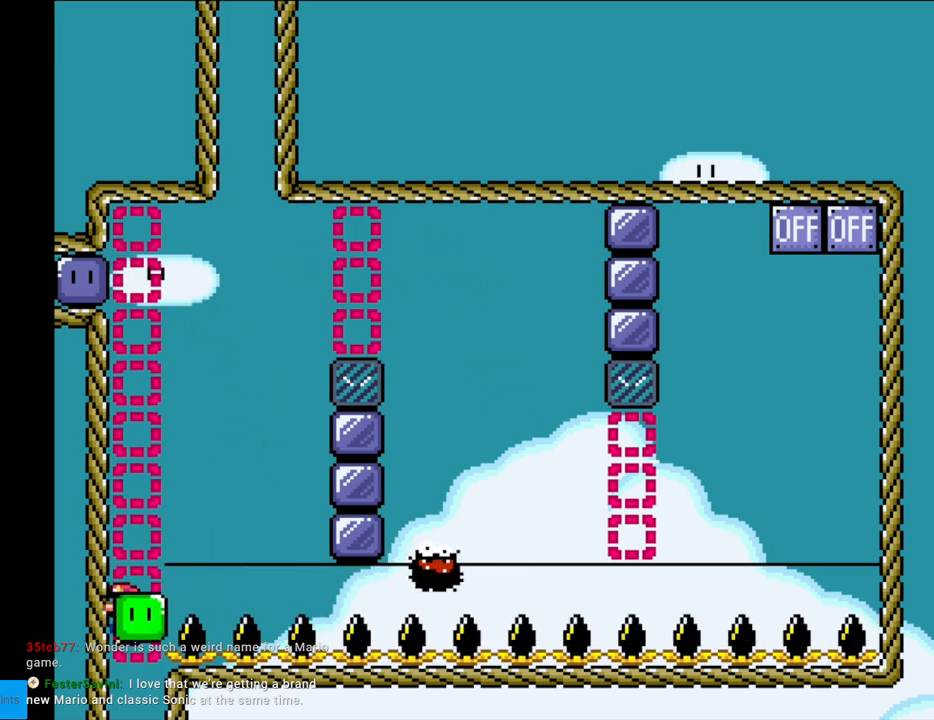
{"buttons": ["A", "X", "DPAD_LEFT"], "events": []}
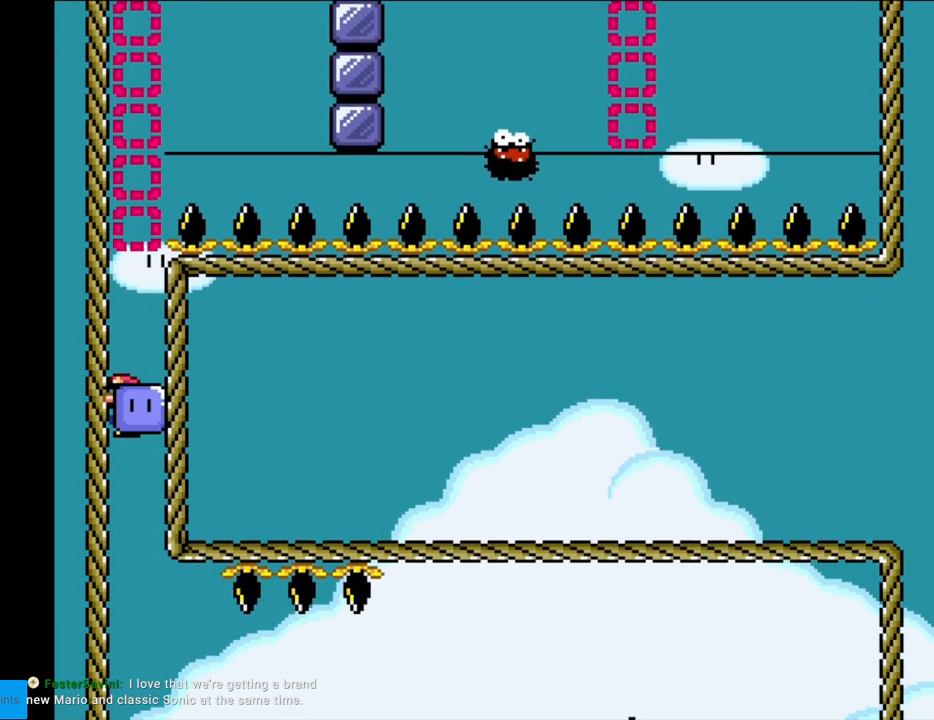
{"buttons": ["A", "X", "DPAD_LEFT"], "events": []}
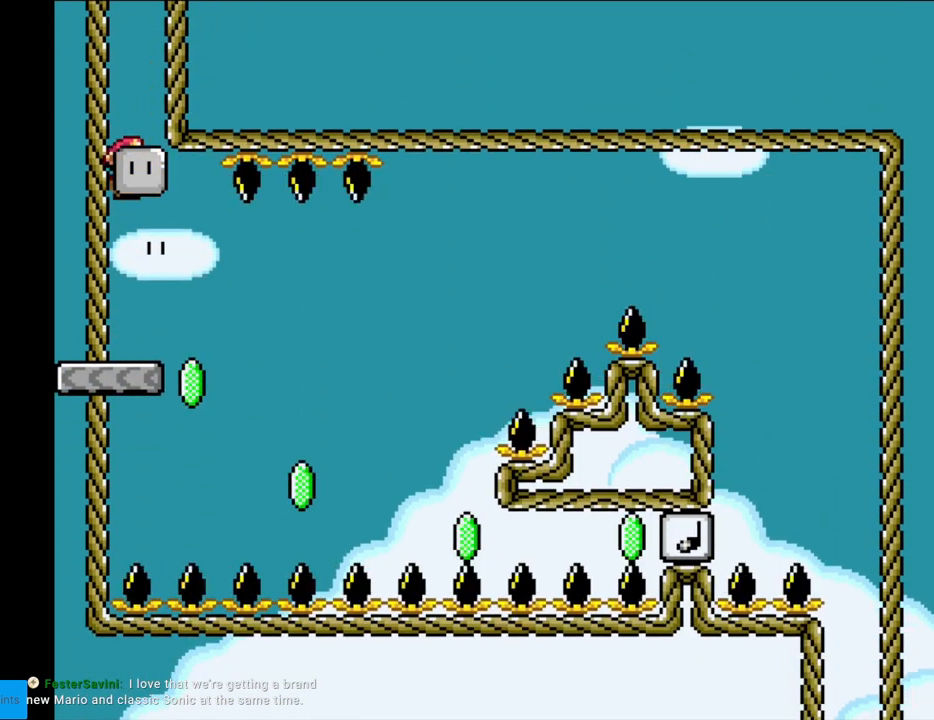
{"buttons": ["X", "DPAD_LEFT"]}
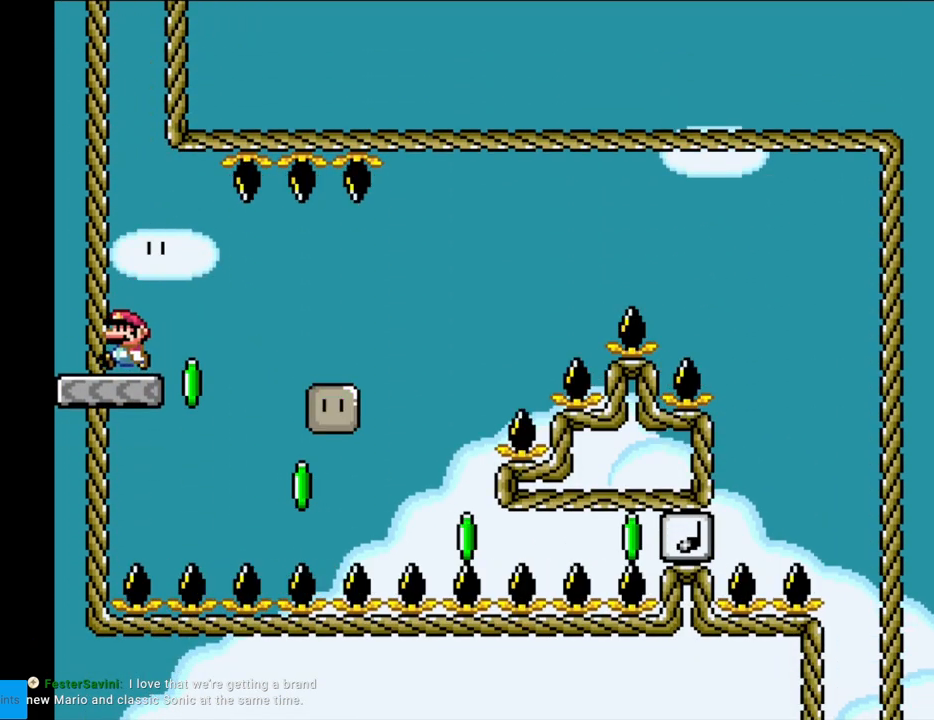
{"buttons": ["X", "DPAD_RIGHT"], "events": [[83, "DPAD_LEFT", "up"], [200, "DPAD_RIGHT", "down"], [333, "A", "down"], [417, "A", "up"]]}
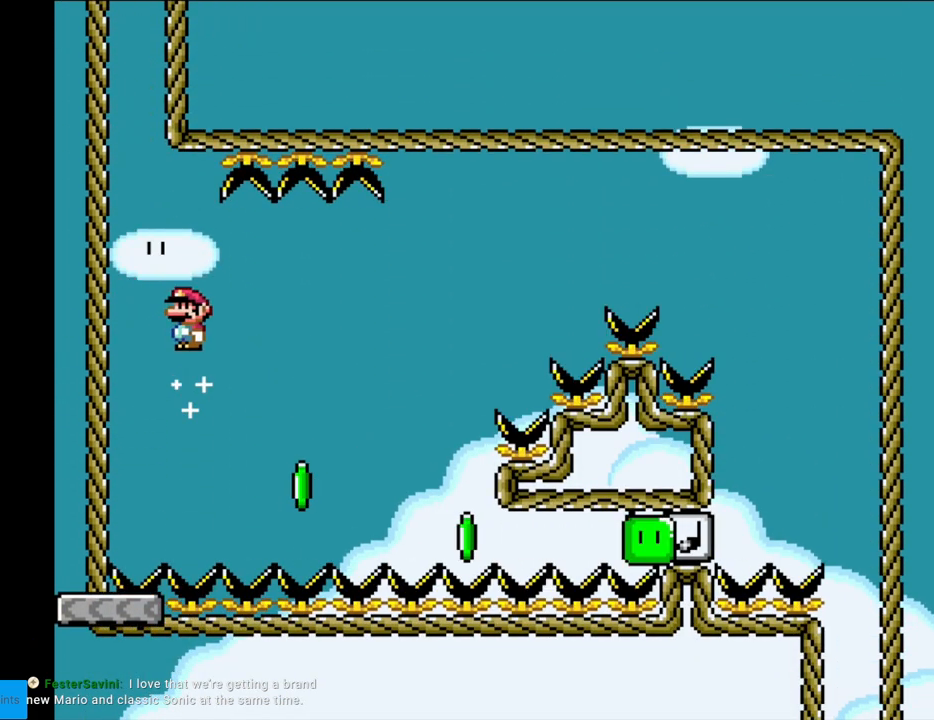
{"buttons": ["A", "X", "DPAD_RIGHT"], "events": [[117, "A", "down"]]}
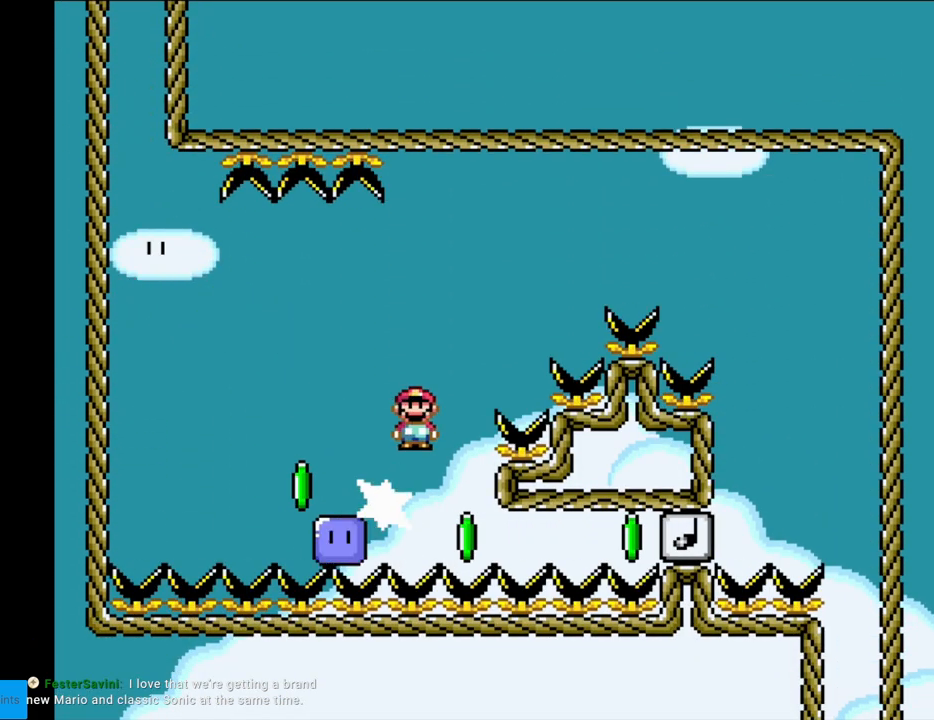
{"buttons": ["A", "X", "DPAD_RIGHT"], "events": []}
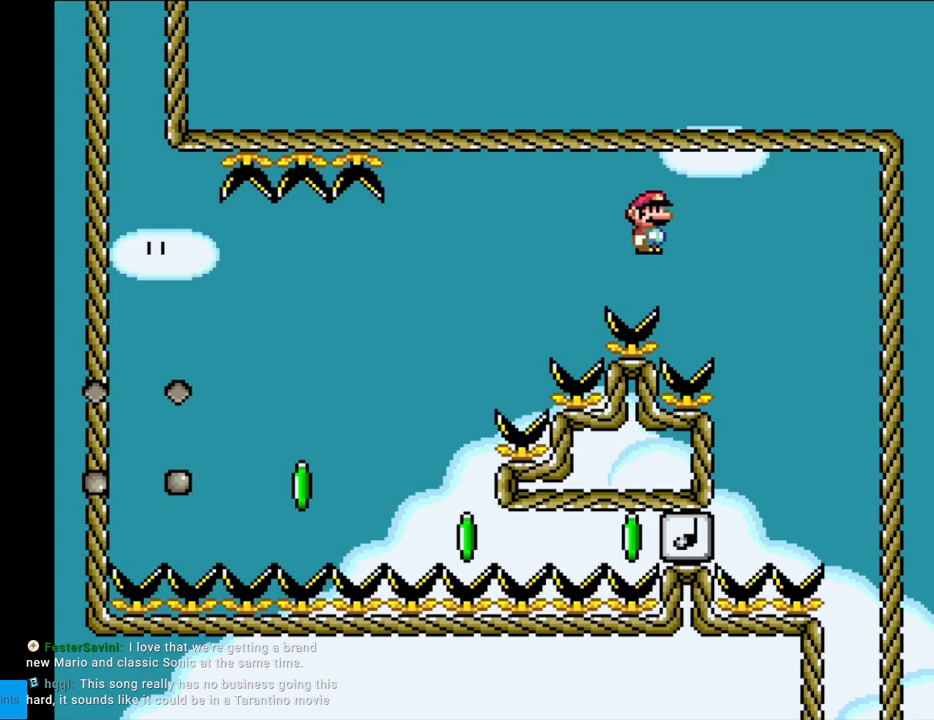
{"buttons": ["A", "X", "DPAD_RIGHT"], "events": []}
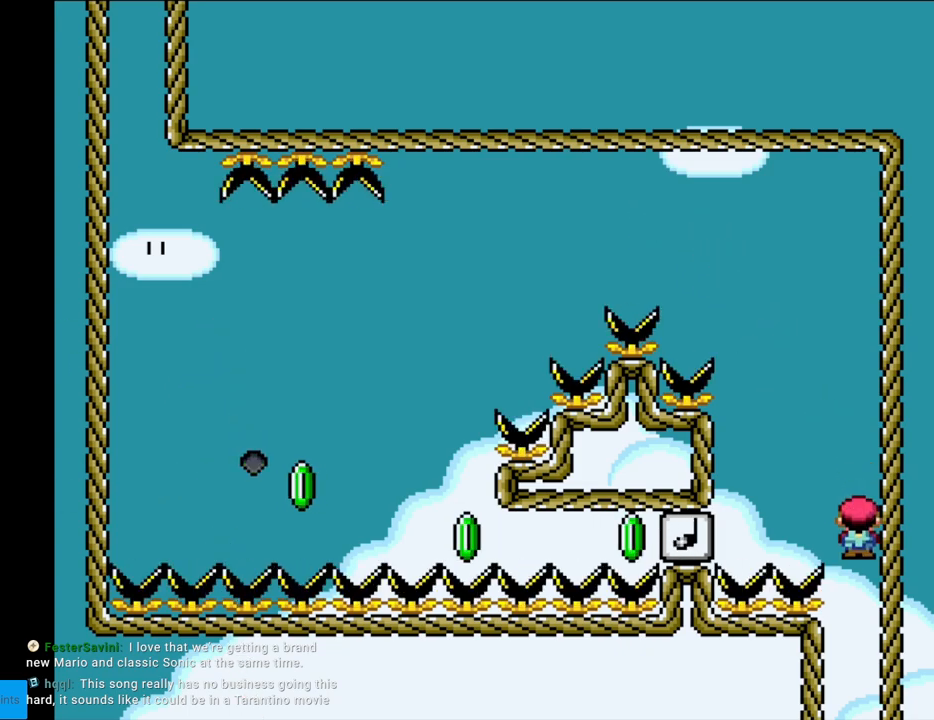
{"buttons": ["A", "X"], "events": [[250, "DPAD_RIGHT", "up"]]}
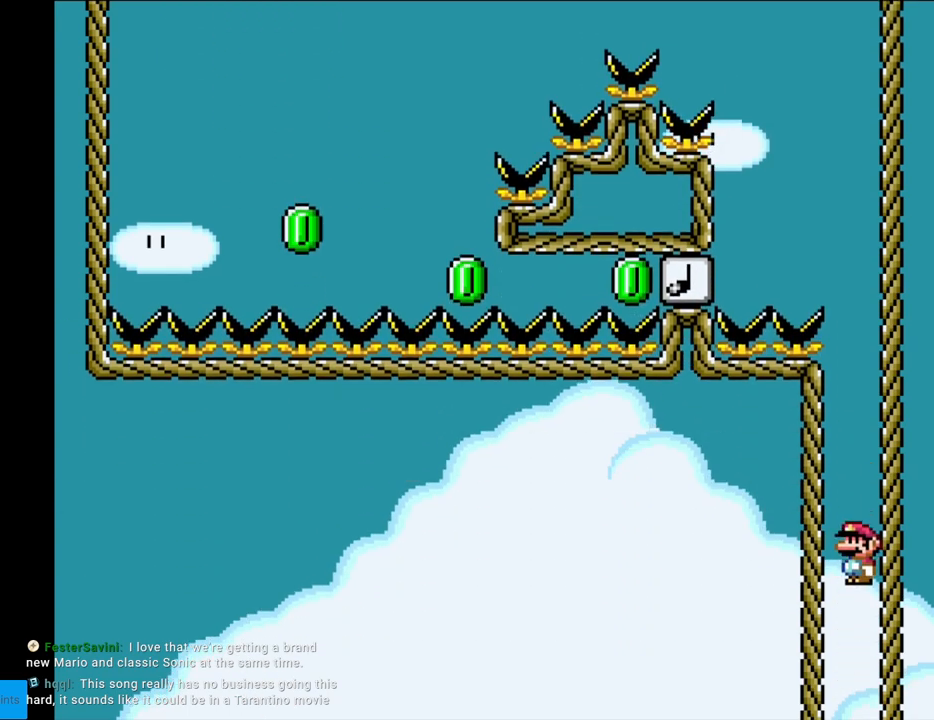
{"buttons": ["A", "X"], "events": []}
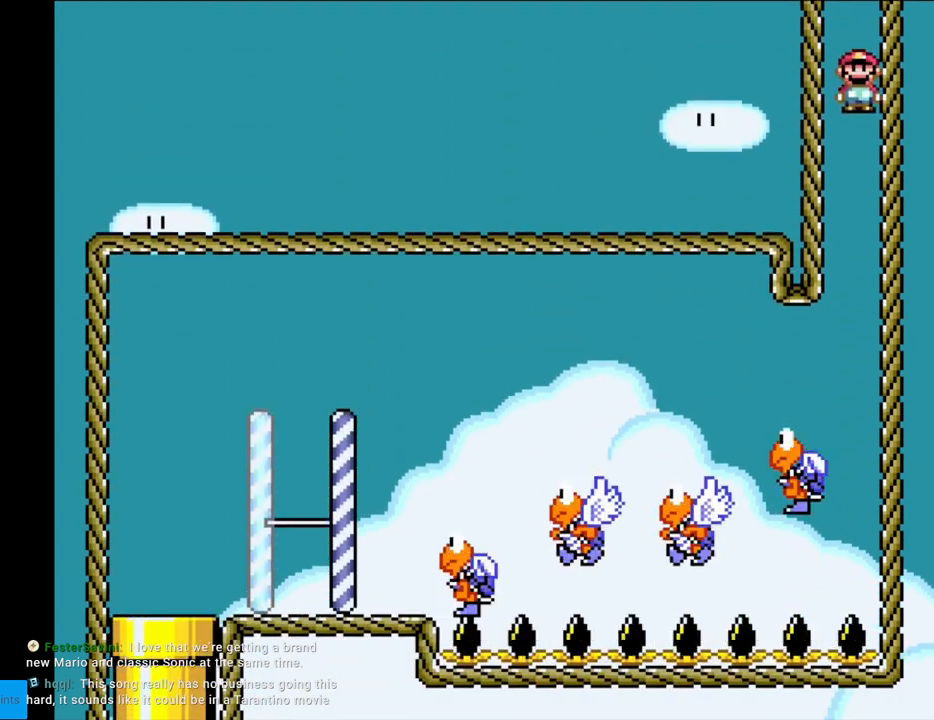
{"buttons": ["A", "X", "DPAD_LEFT"], "events": [[167, "DPAD_LEFT", "down"]]}
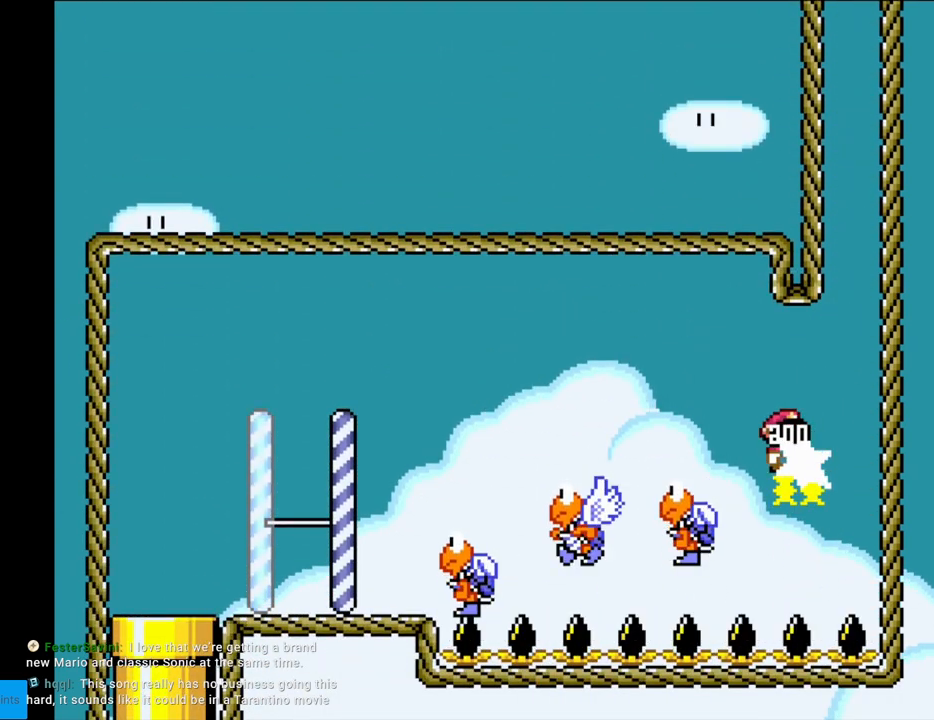
{"buttons": ["A", "X", "DPAD_LEFT"], "events": []}
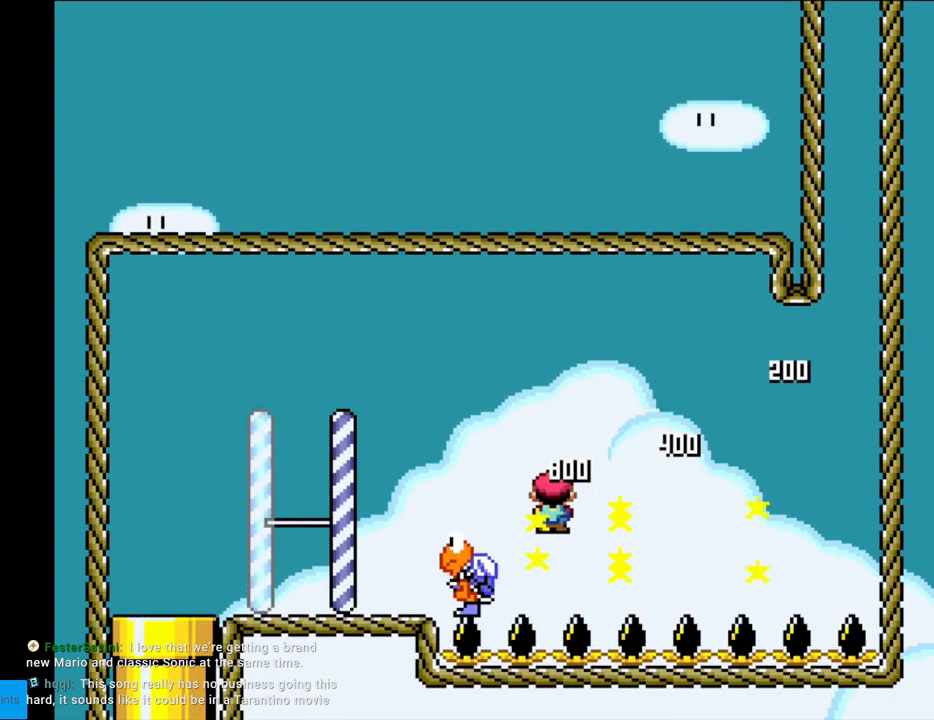
{"buttons": ["A", "X", "DPAD_LEFT"], "events": [[417, "A", "up"], [500, "A", "down"]]}
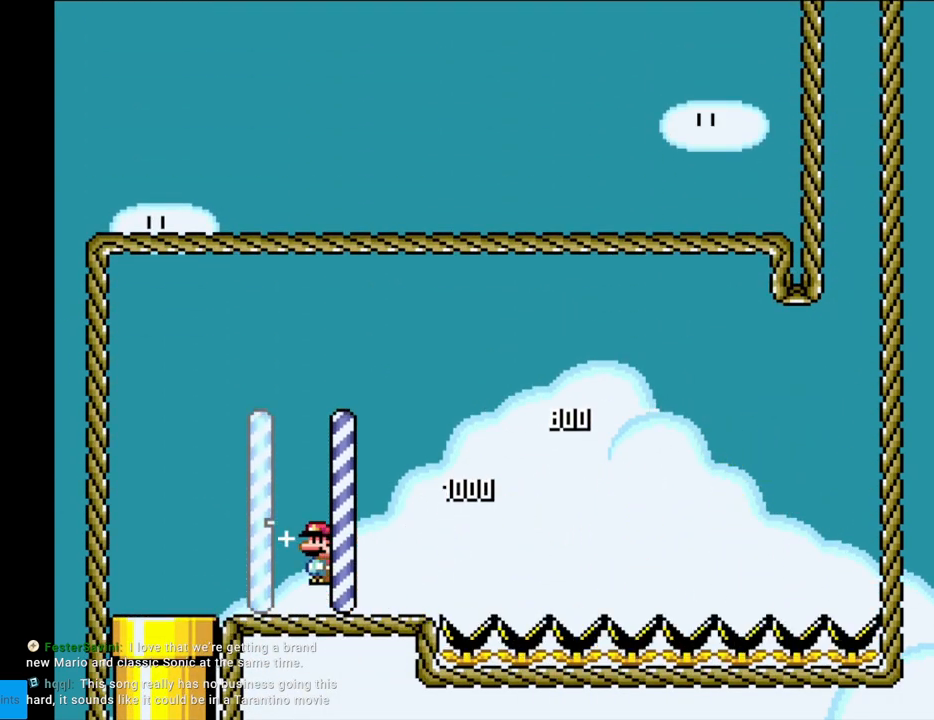
{"buttons": ["X"], "events": [[133, "A", "up"], [483, "DPAD_LEFT", "up"]]}
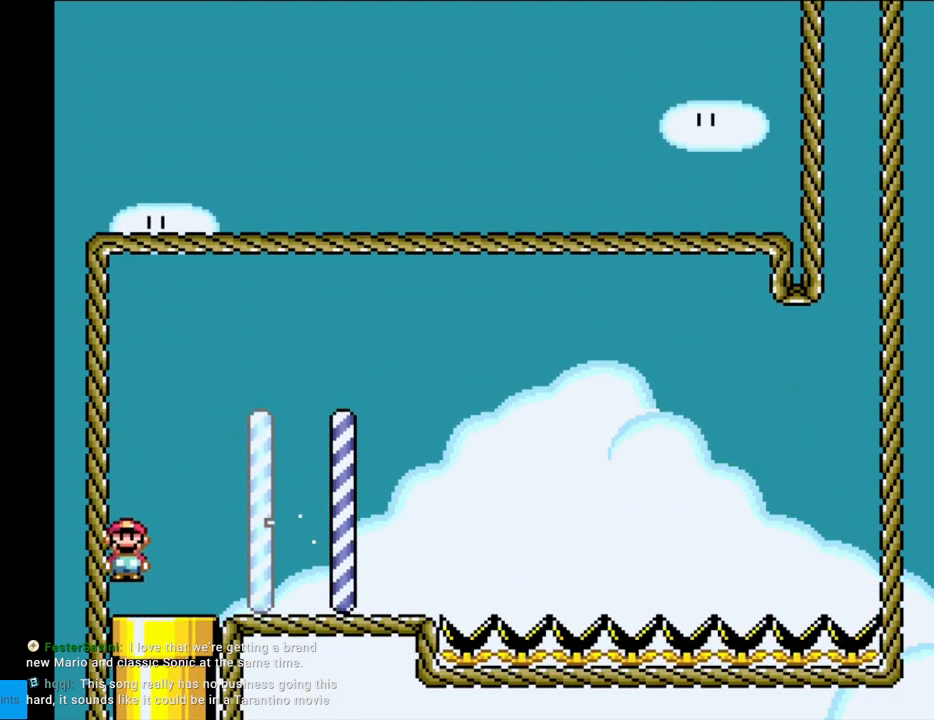
{"buttons": ["X"], "events": [[50, "DPAD_RIGHT", "down"], [183, "DPAD_DOWN", "down"], [183, "DPAD_RIGHT", "up"], [483, "DPAD_DOWN", "up"]]}
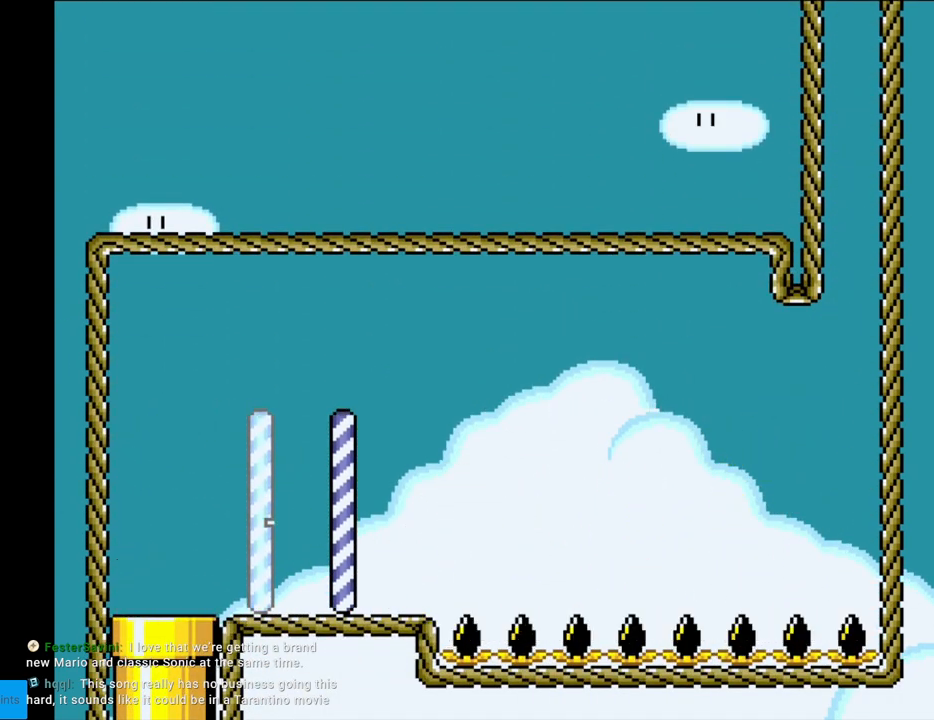
{"buttons": [], "events": [[83, "X", "up"]]}
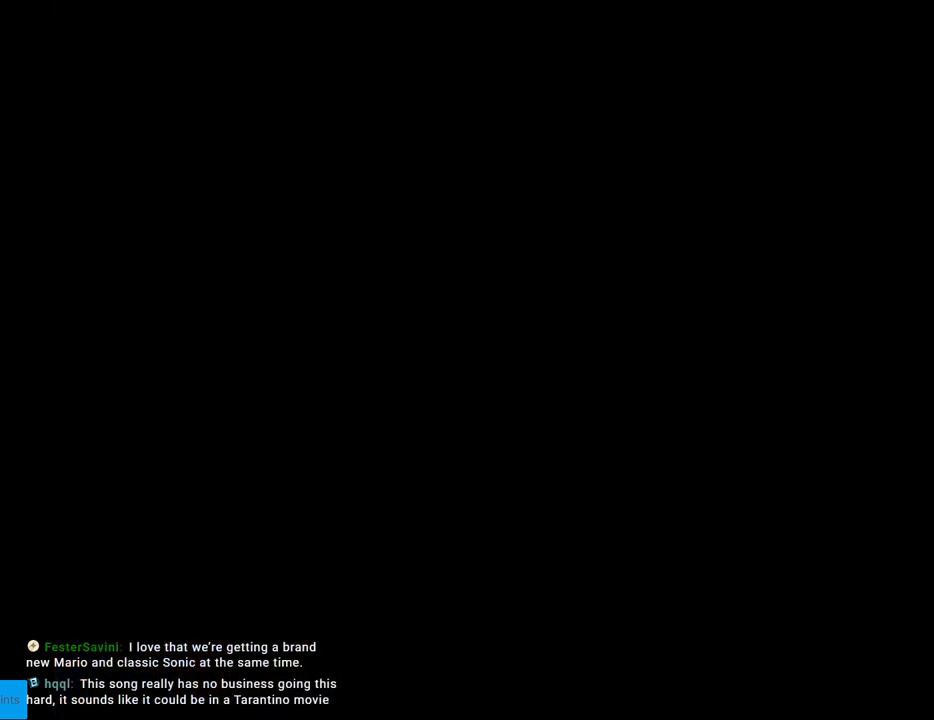
{"buttons": [], "events": []}
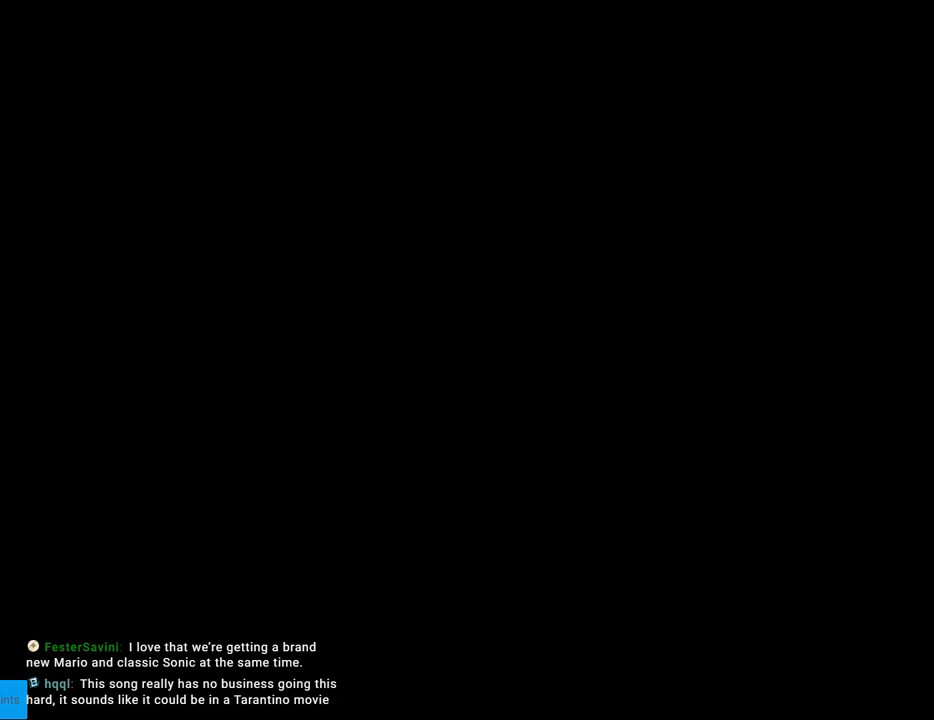
{"buttons": ["B", "Y"], "events": [[300, "B", "down"], [317, "Y", "down"]]}
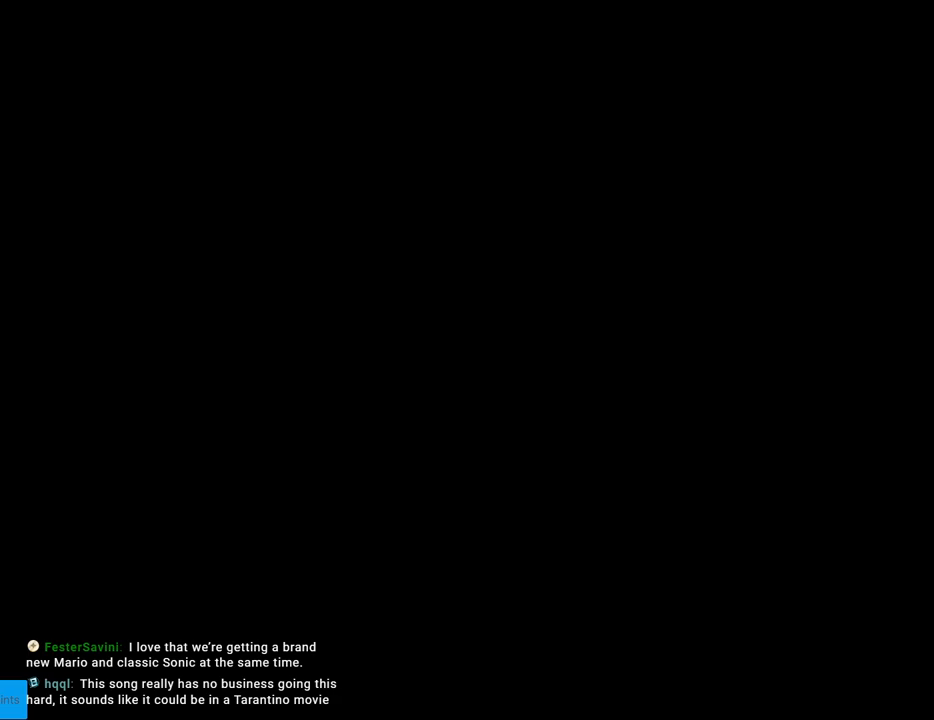
{"buttons": ["B", "Y"], "events": []}
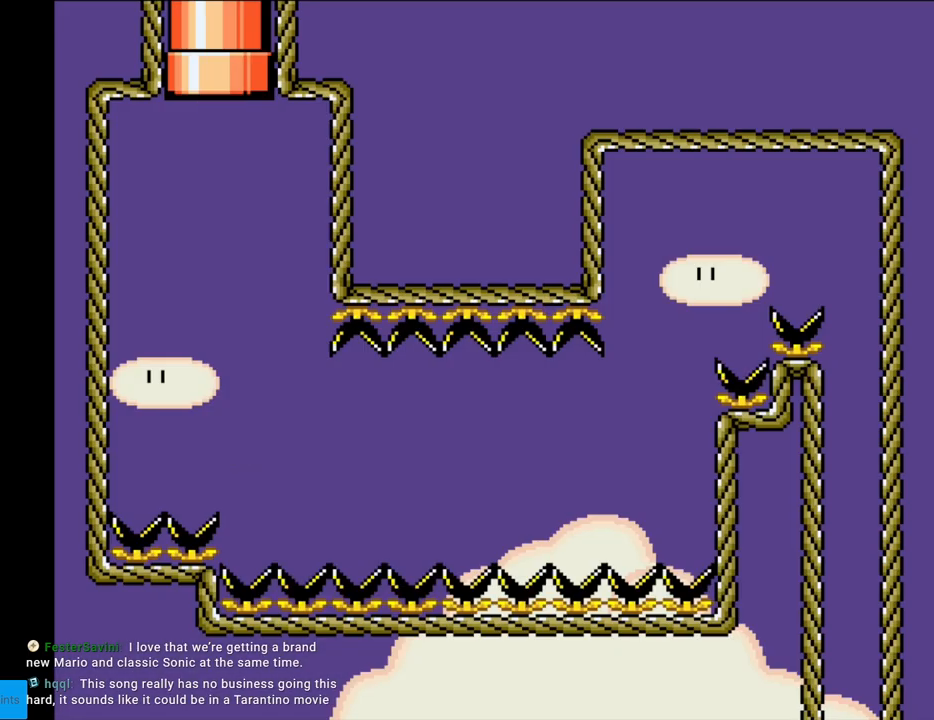
{"buttons": ["B", "Y"], "events": []}
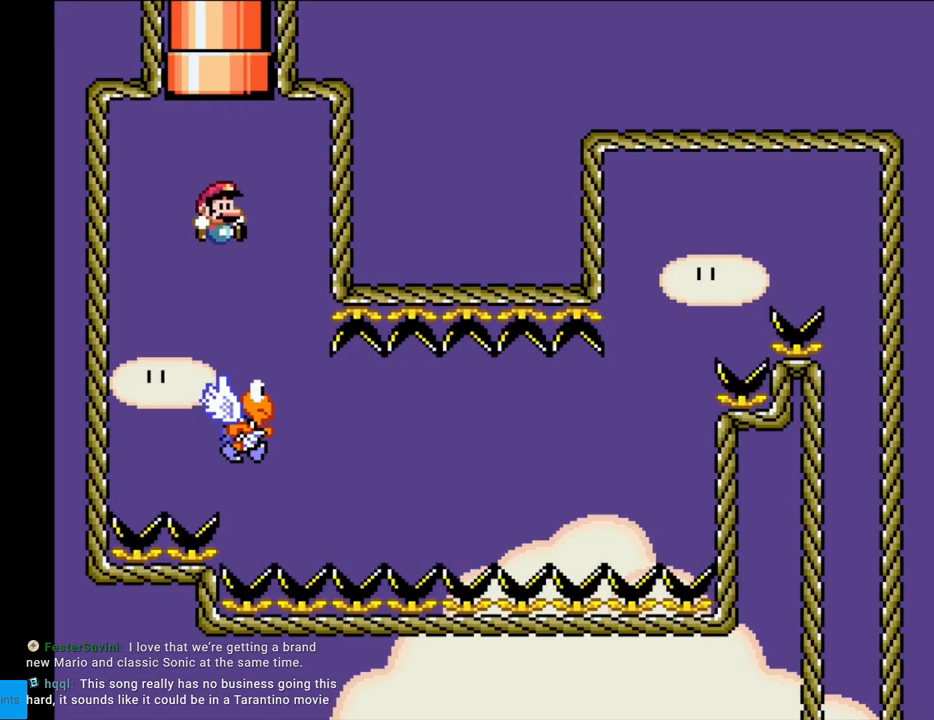
{"buttons": ["Y", "DPAD_RIGHT"], "events": [[133, "DPAD_RIGHT", "down"], [200, "B", "up"], [233, "DPAD_RIGHT", "up"], [283, "DPAD_LEFT", "down"], [350, "B", "down"], [417, "DPAD_LEFT", "up"], [467, "DPAD_RIGHT", "down"], [500, "B", "up"]]}
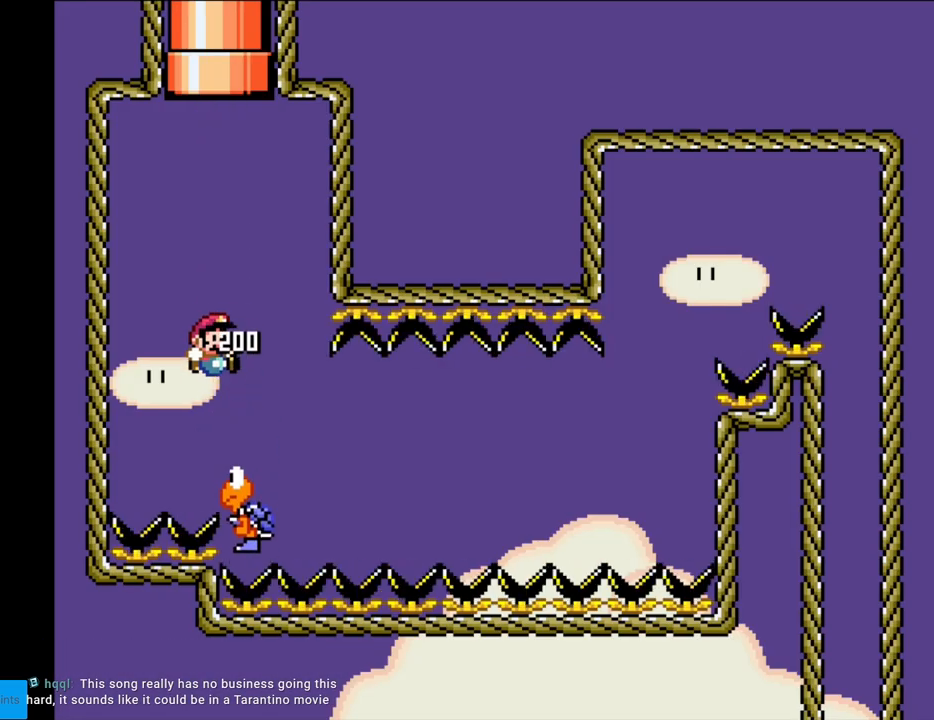
{"buttons": ["B", "Y", "DPAD_RIGHT"], "events": [[33, "B", "down"], [117, "B", "up"], [167, "DPAD_RIGHT", "up"], [267, "DPAD_LEFT", "down"], [300, "DPAD_LEFT", "up"], [300, "DPAD_UP", "down"], [317, "B", "down"], [317, "DPAD_RIGHT", "down"], [317, "DPAD_UP", "up"]]}
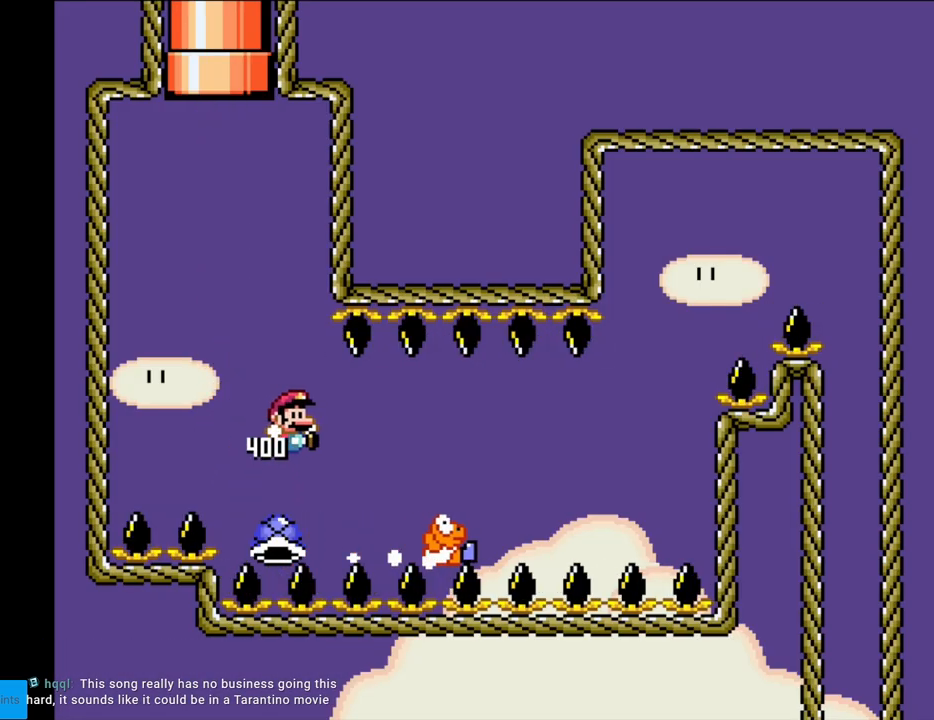
{"buttons": [], "events": [[267, "B", "up"], [300, "DPAD_RIGHT", "up"], [333, "Y", "up"]]}
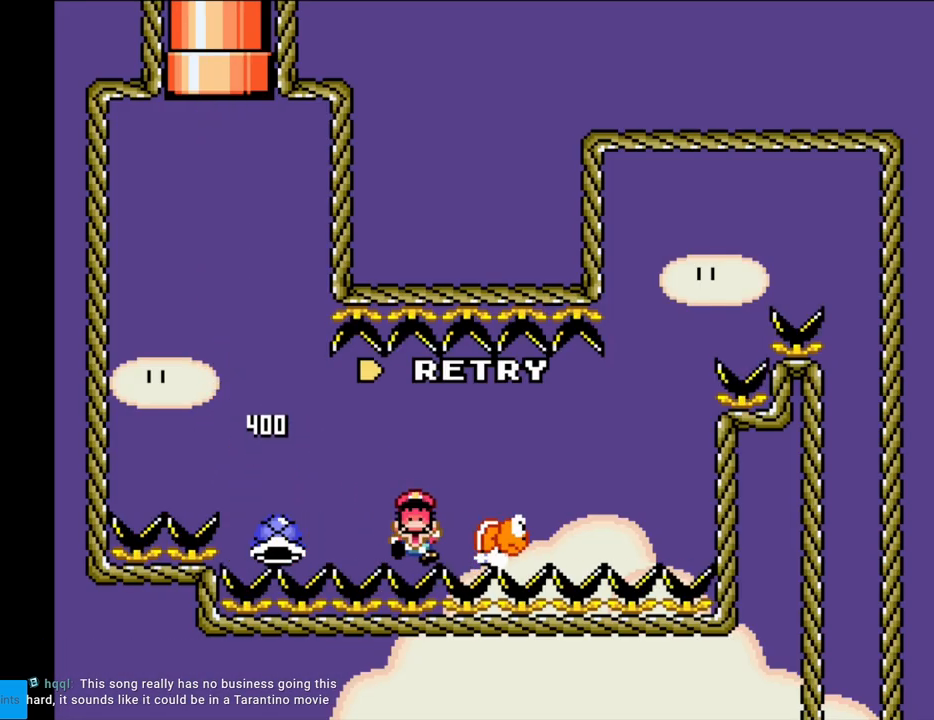
{"buttons": [], "events": []}
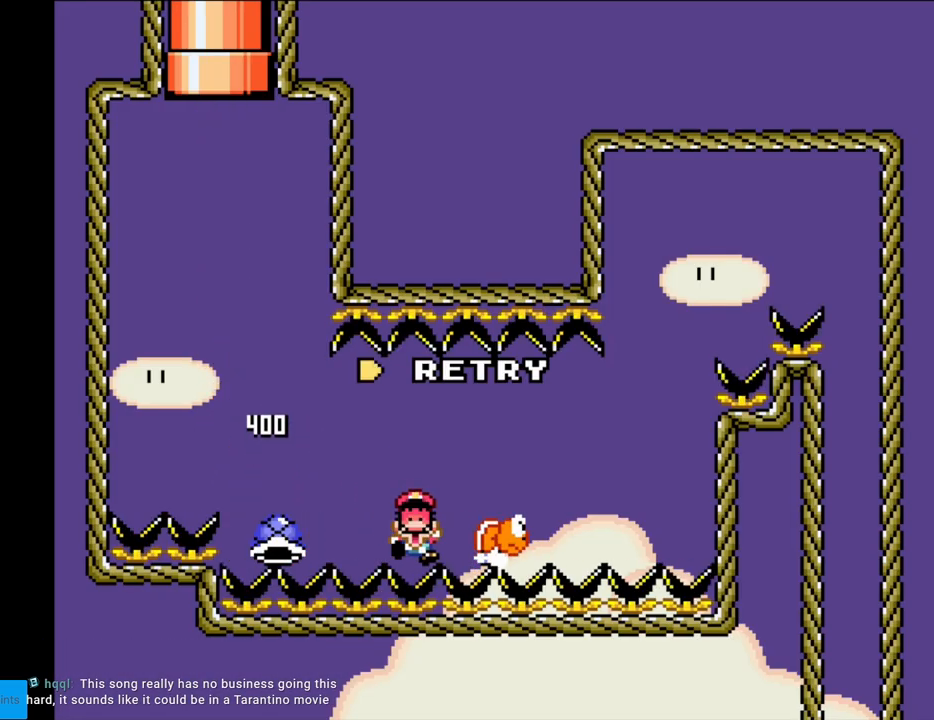
{"buttons": [], "events": []}
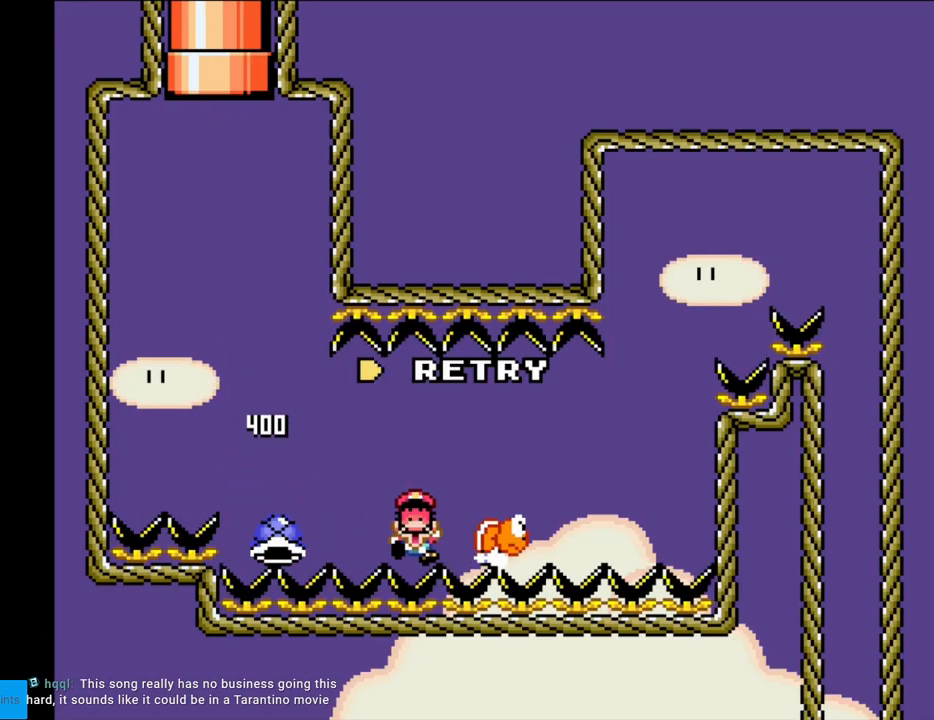
{"buttons": [], "events": []}
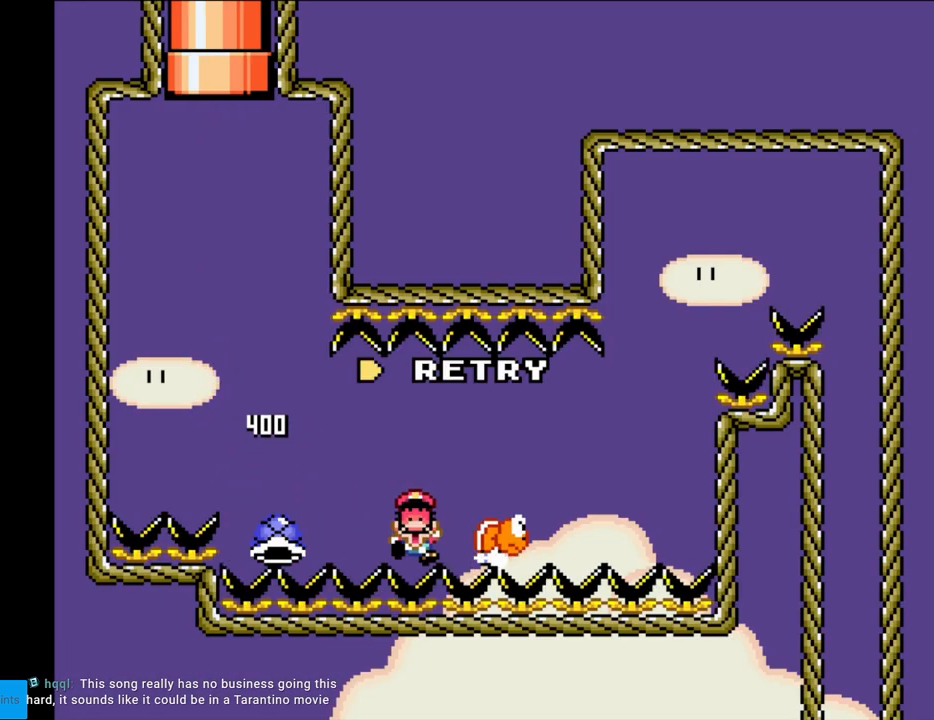
{"buttons": [], "events": []}